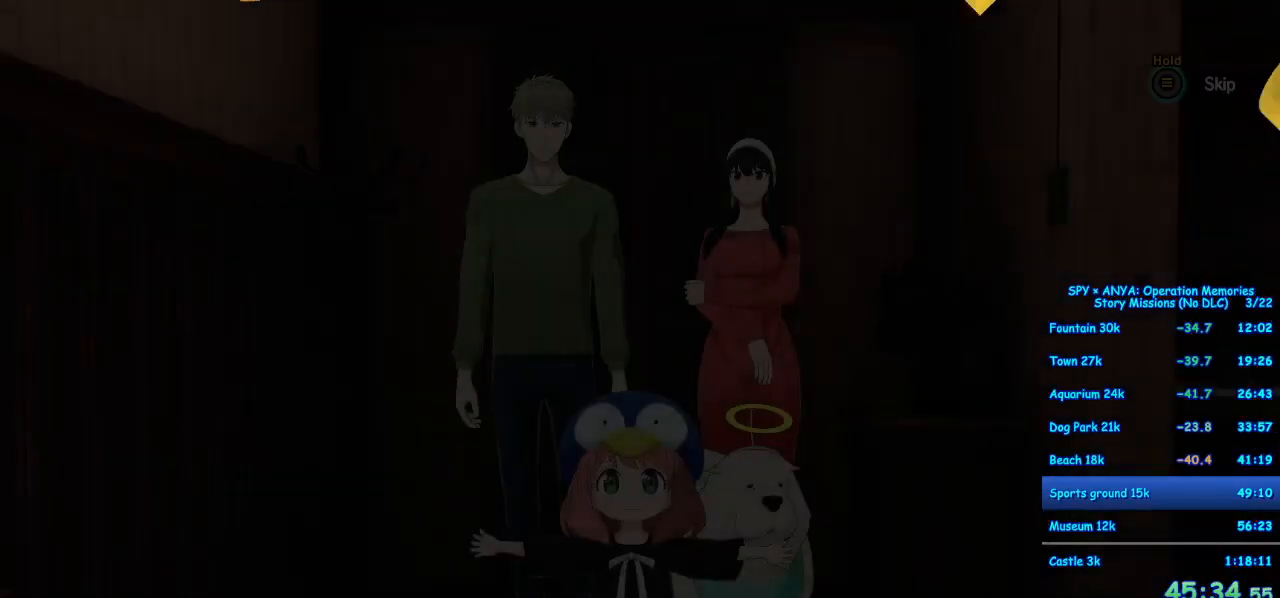
Gameplay with a controller (Xbox layout); each line is a JSON object with the inputs held at the frame after it. "events" lists button and stick changes between this image and that frame as [ms after this image, input, new state], when the widget could be followed in between. Not read: DPAD_DOWN DPAD_LEFT DPAD_RIGHT DPAD_UP L2 L3 R2 R3.
{"buttons": ["B"], "left_stick": "center", "right_stick": "center", "events": [[133, "B", "down"]]}
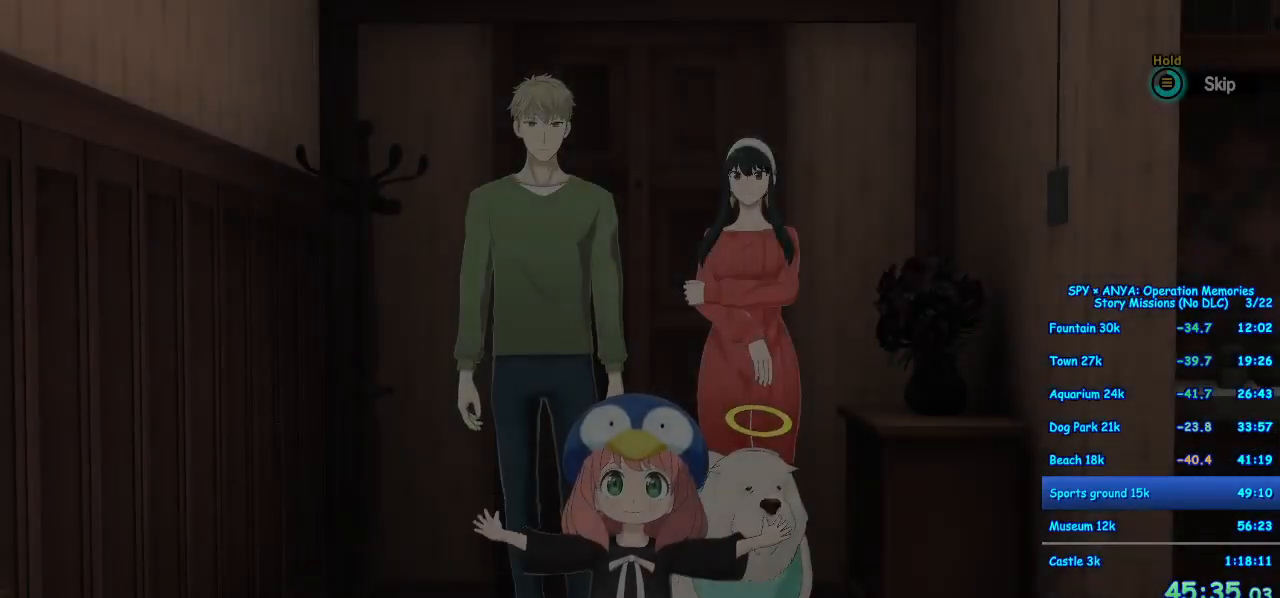
{"buttons": [], "left_stick": "center", "right_stick": "center", "events": [[333, "B", "up"]]}
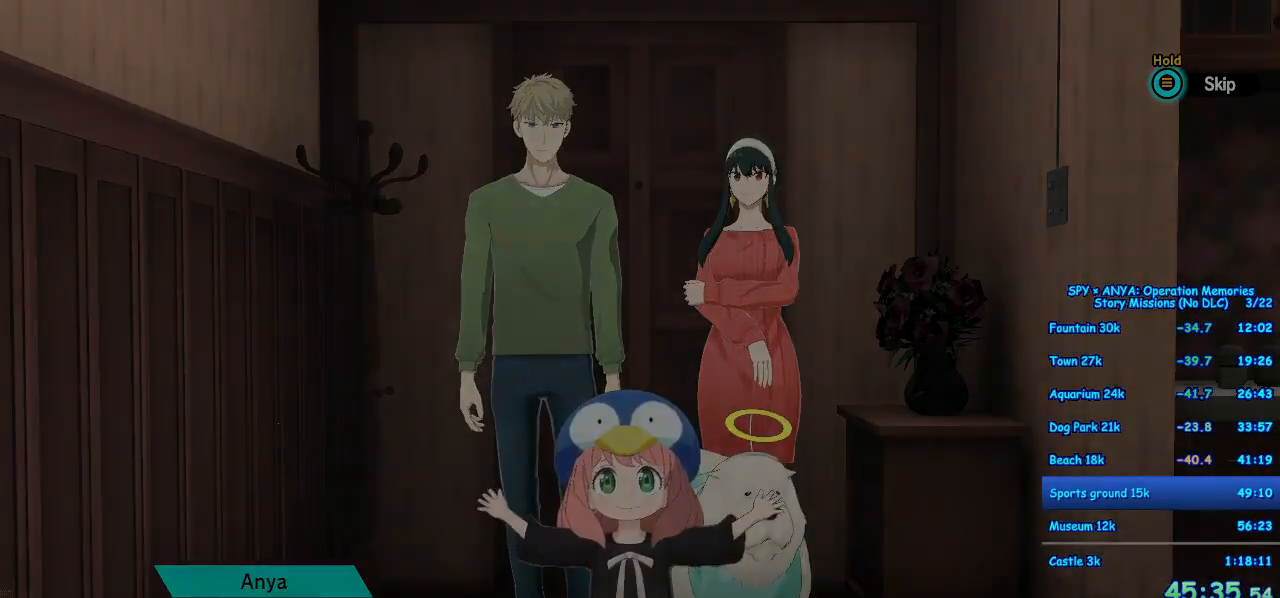
{"buttons": [], "left_stick": "center", "right_stick": "center", "events": []}
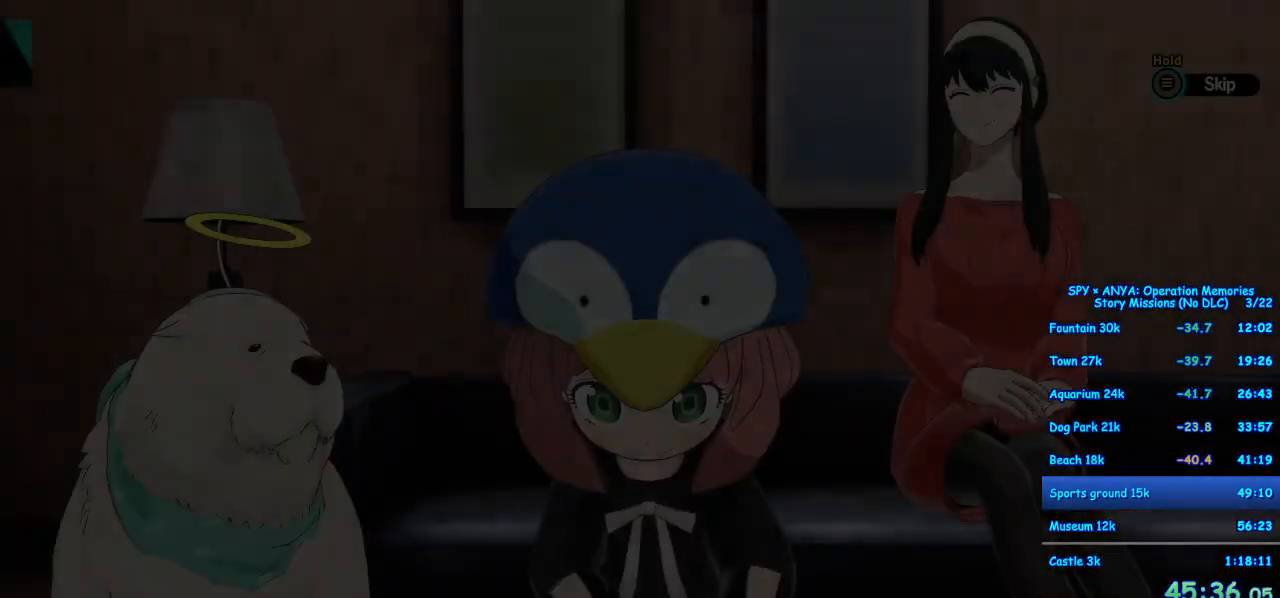
{"buttons": ["B"], "left_stick": "center", "right_stick": "center", "events": [[150, "B", "down"]]}
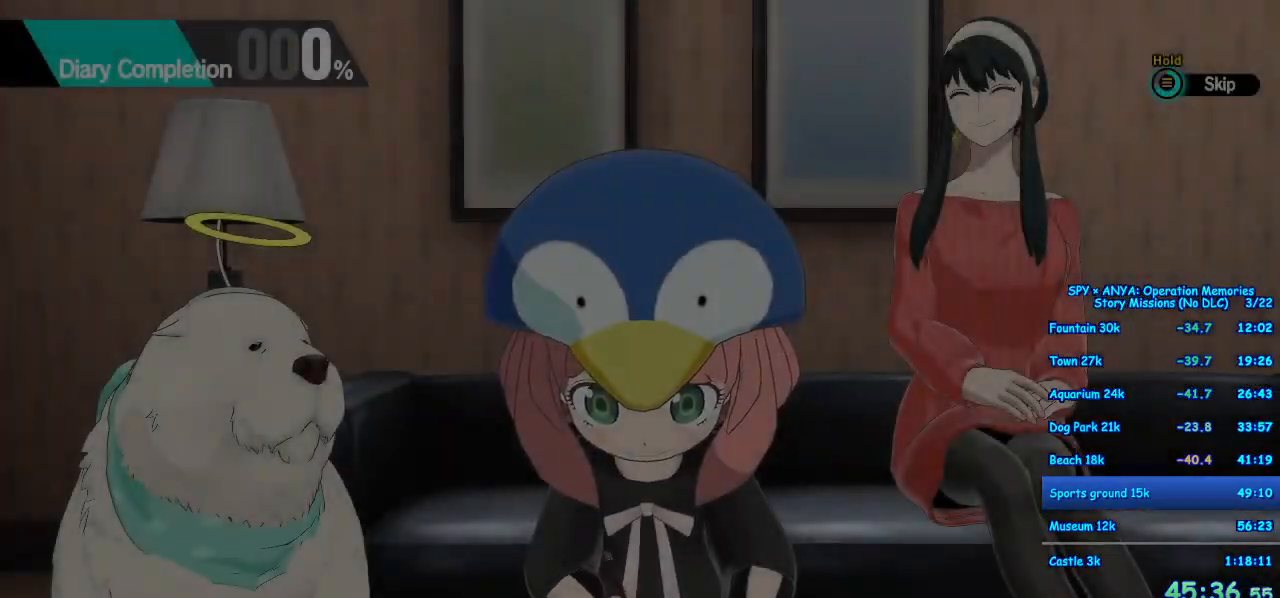
{"buttons": [], "left_stick": "center", "right_stick": "center"}
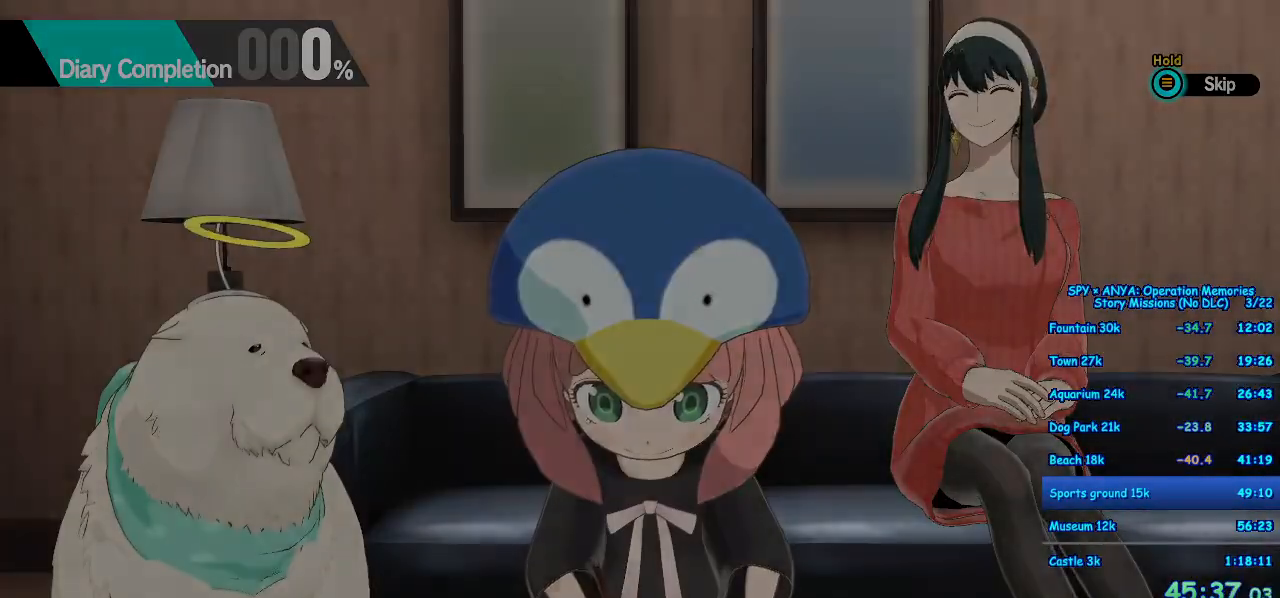
{"buttons": [], "left_stick": "center", "right_stick": "center", "events": []}
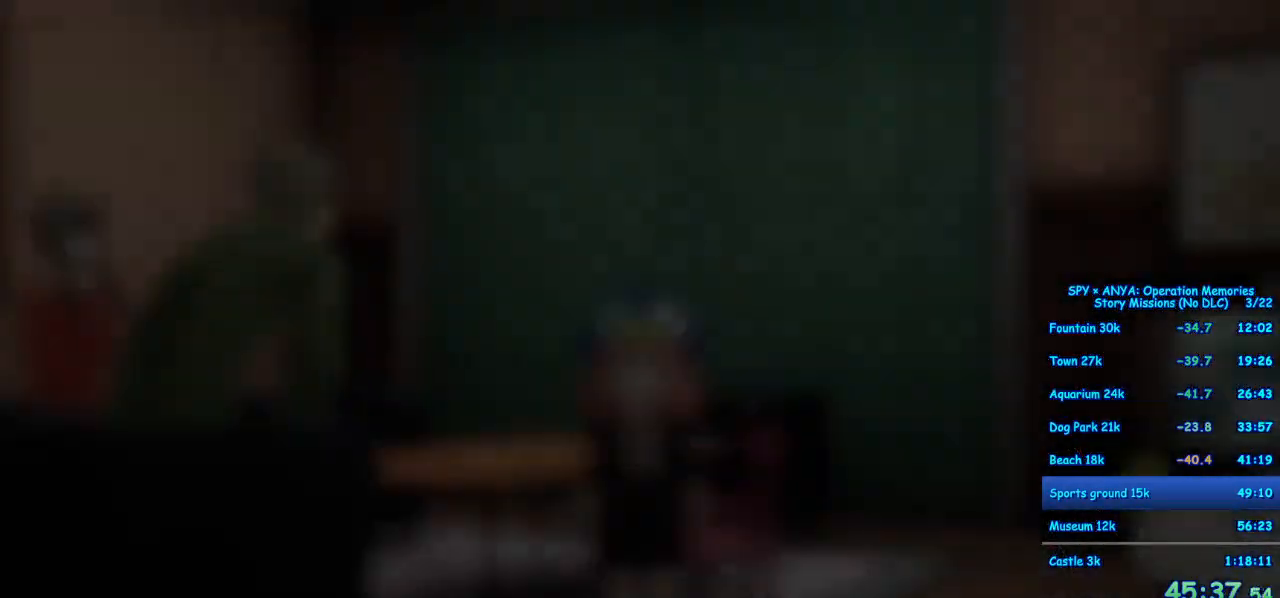
{"buttons": ["R1"], "left_stick": "center", "right_stick": "center", "events": [[200, "R1", "down"]]}